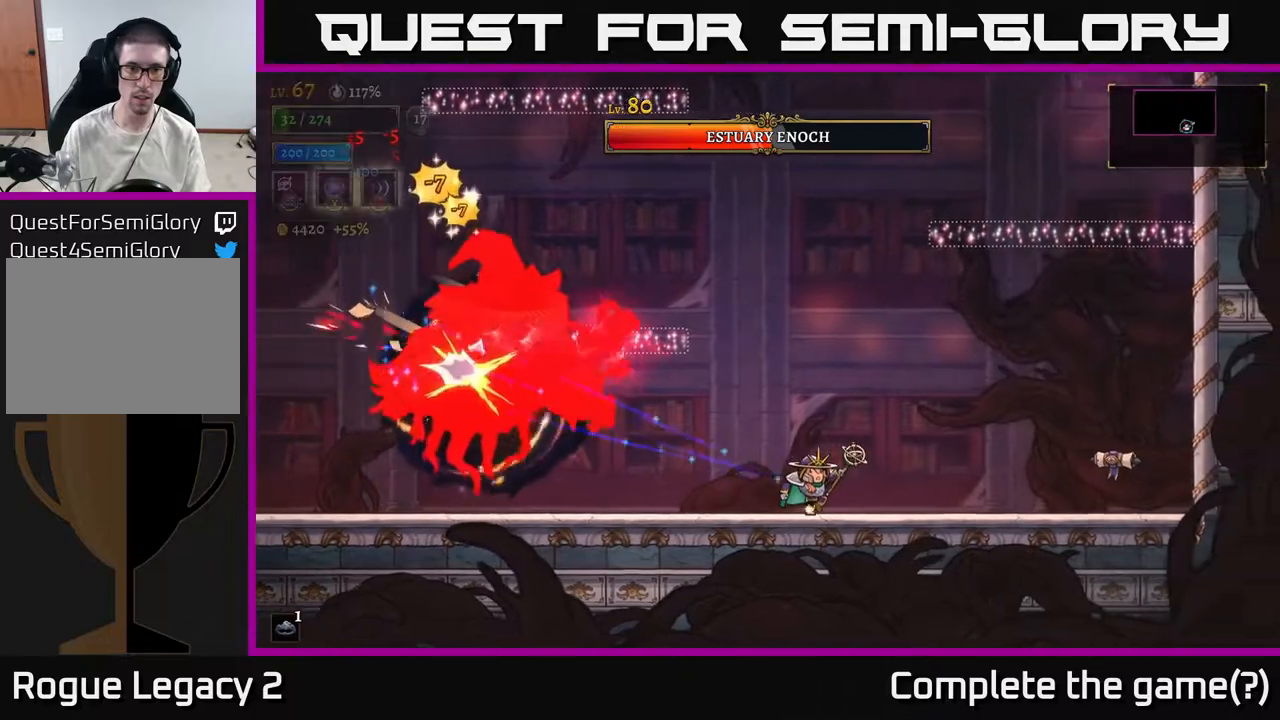
Gameplay with a controller (Xbox layout); each line is a JSON object with the inputs held at the frame after it. "events" lists button and stick changes between this image and that frame as [ms after this image, input, new state], when the widget could be followed in between.
{"buttons": ["A"], "left_stick": "up-left", "right_stick": "center", "events": [[300, "A", "down"], [400, "left_stick", "up"], [467, "left_stick", "up-left"]]}
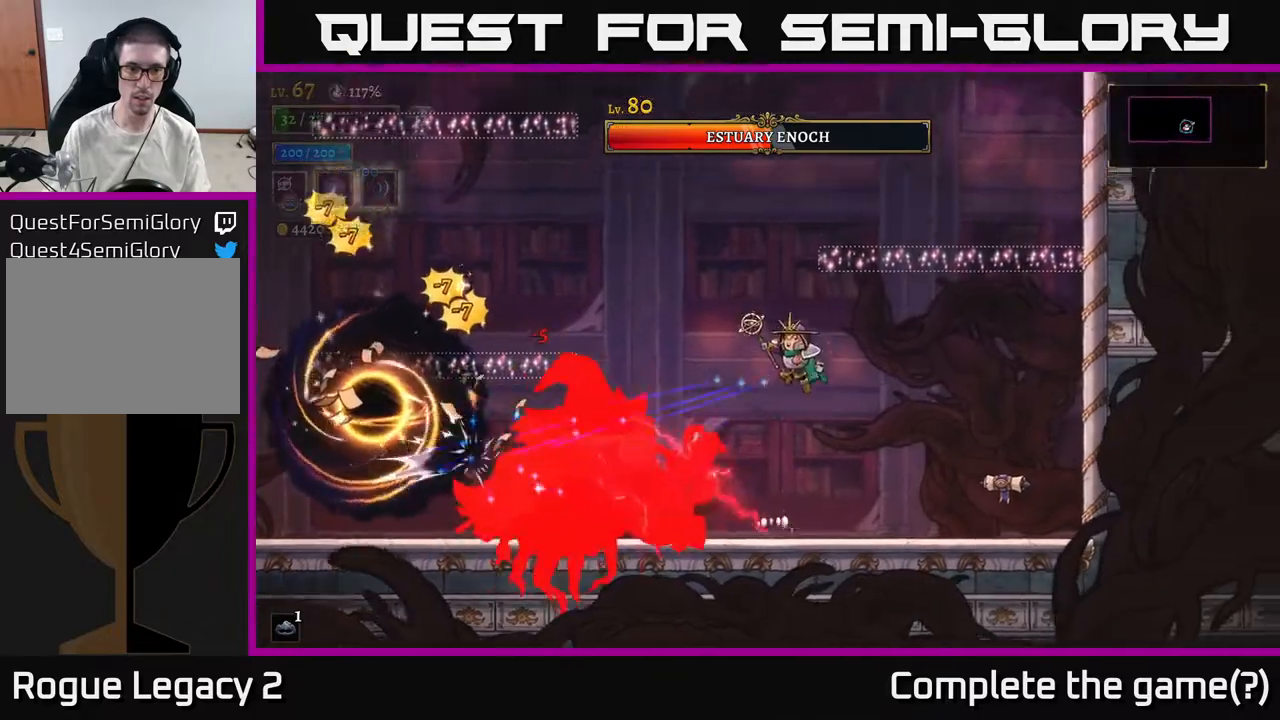
{"buttons": ["L2"], "left_stick": "left", "right_stick": "center", "events": [[83, "left_stick", "left"], [233, "L2", "down"], [433, "A", "up"]]}
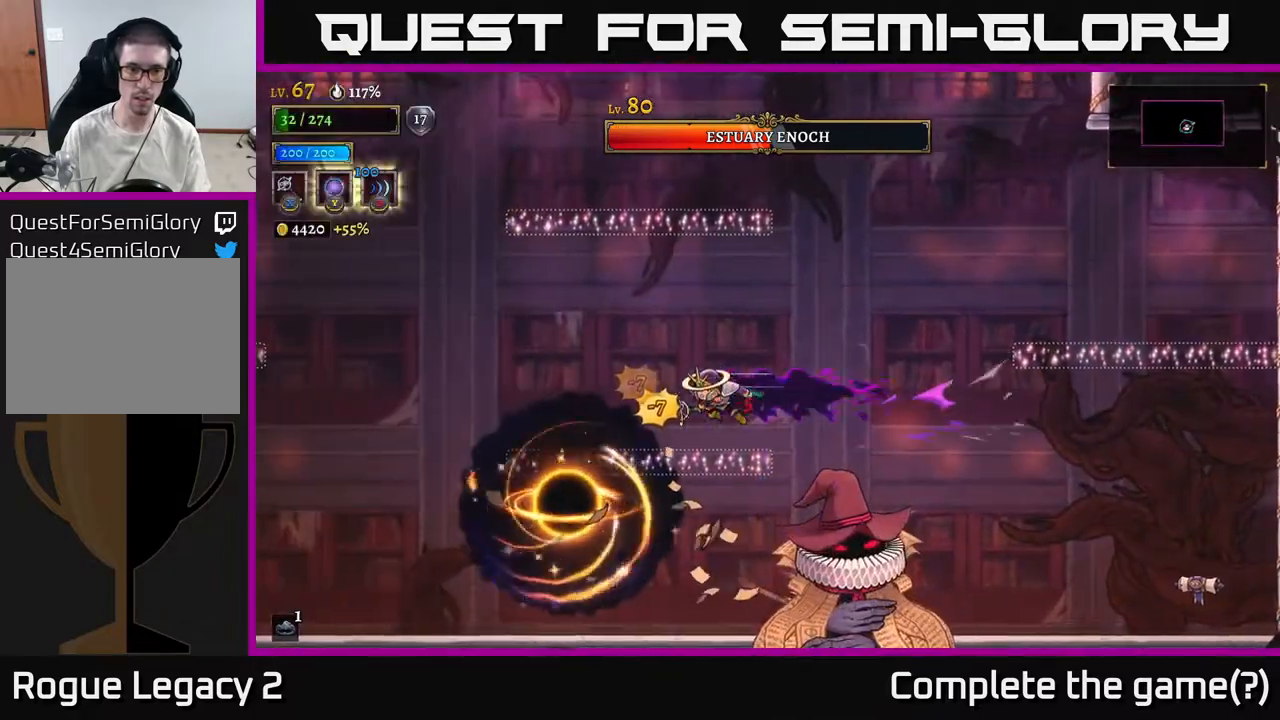
{"buttons": [], "left_stick": "down-left", "right_stick": "center", "events": [[17, "L2", "up"], [17, "left_stick", "up-left"], [133, "left_stick", "left"], [333, "left_stick", "down"], [400, "A", "down"], [467, "A", "up"], [500, "left_stick", "down-left"]]}
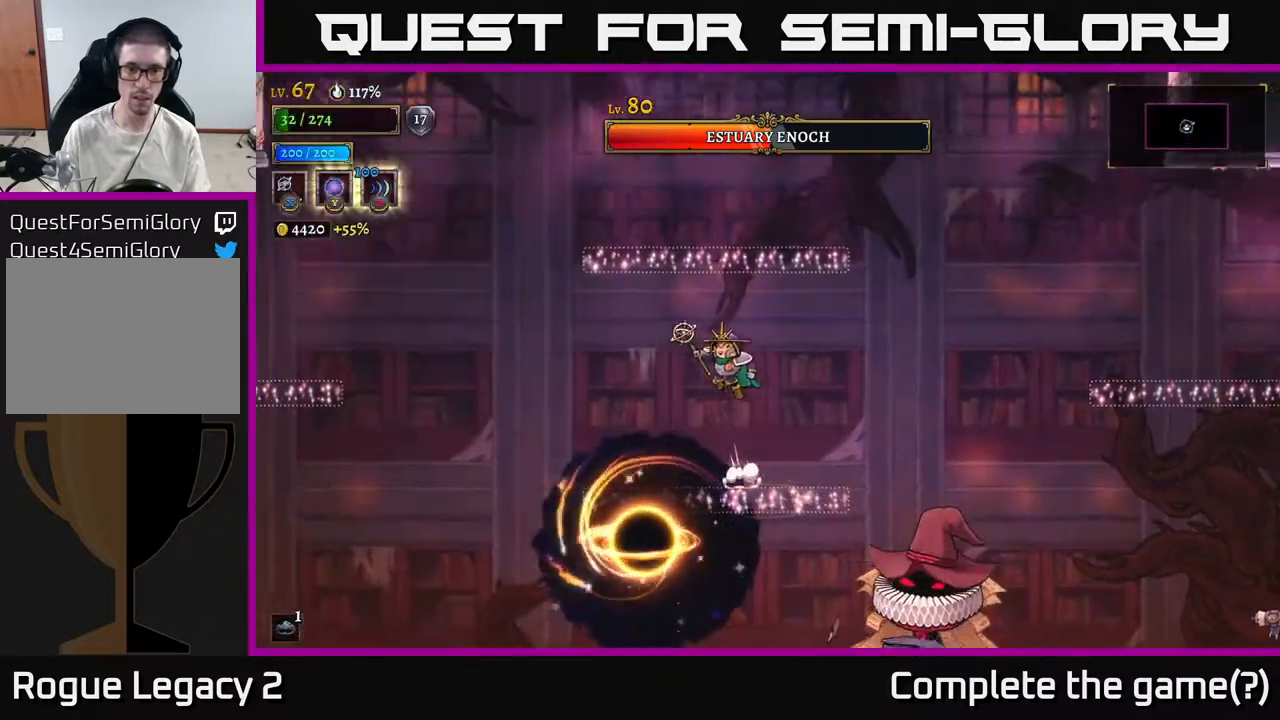
{"buttons": [], "left_stick": "left", "right_stick": "center", "events": [[133, "left_stick", "left"]]}
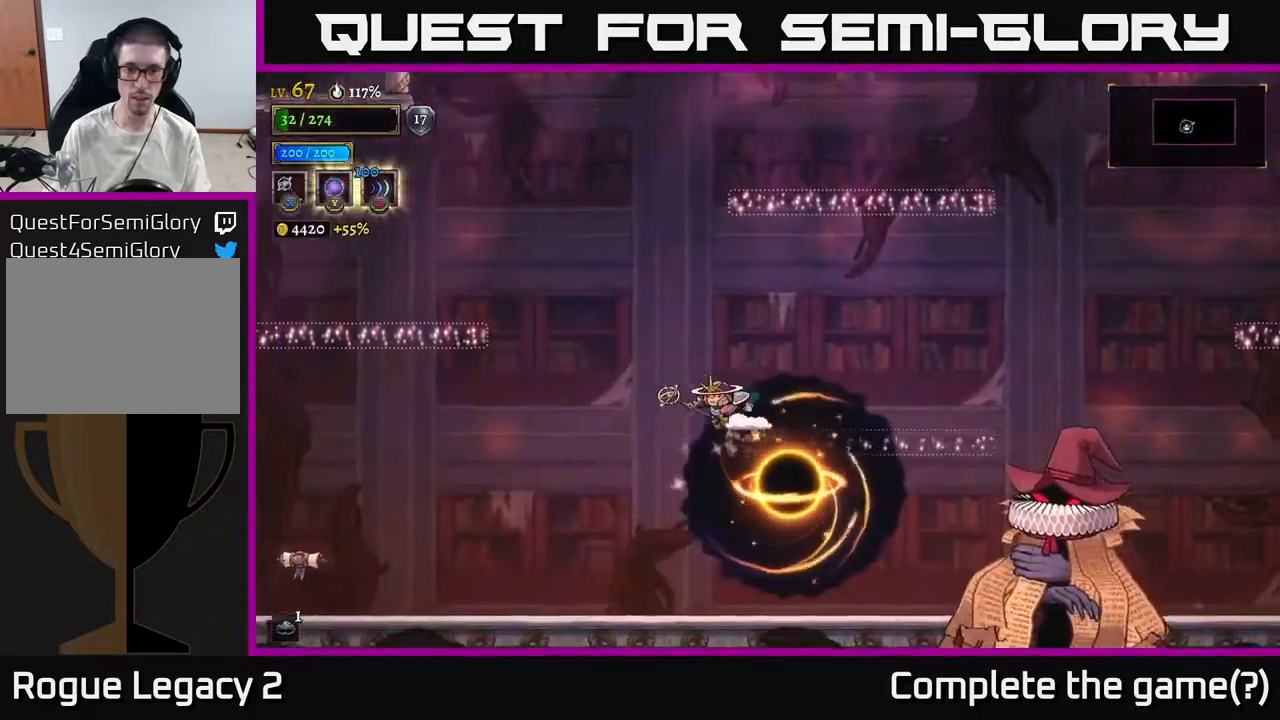
{"buttons": [], "left_stick": "right", "right_stick": "center", "events": [[117, "left_stick", "right"]]}
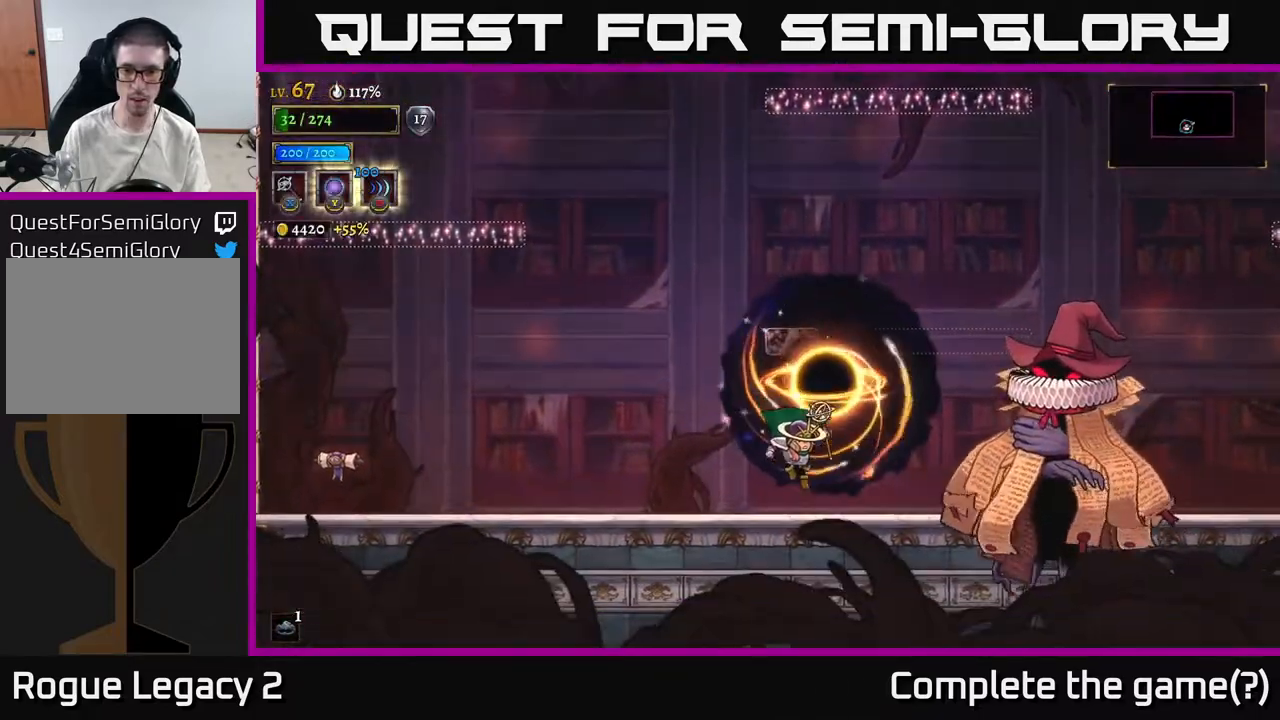
{"buttons": [], "left_stick": "center", "right_stick": "center", "events": [[217, "X", "down"], [317, "X", "up"], [350, "left_stick", "center"]]}
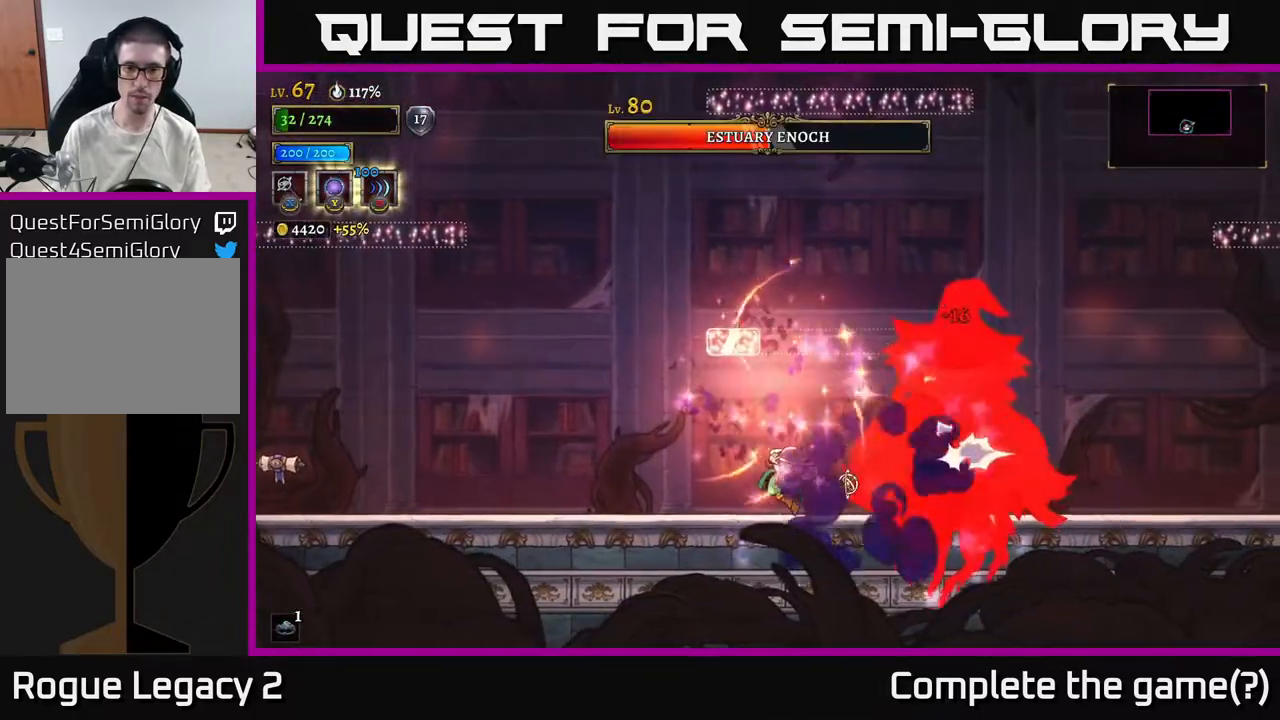
{"buttons": [], "left_stick": "left", "right_stick": "center", "events": [[17, "left_stick", "left"]]}
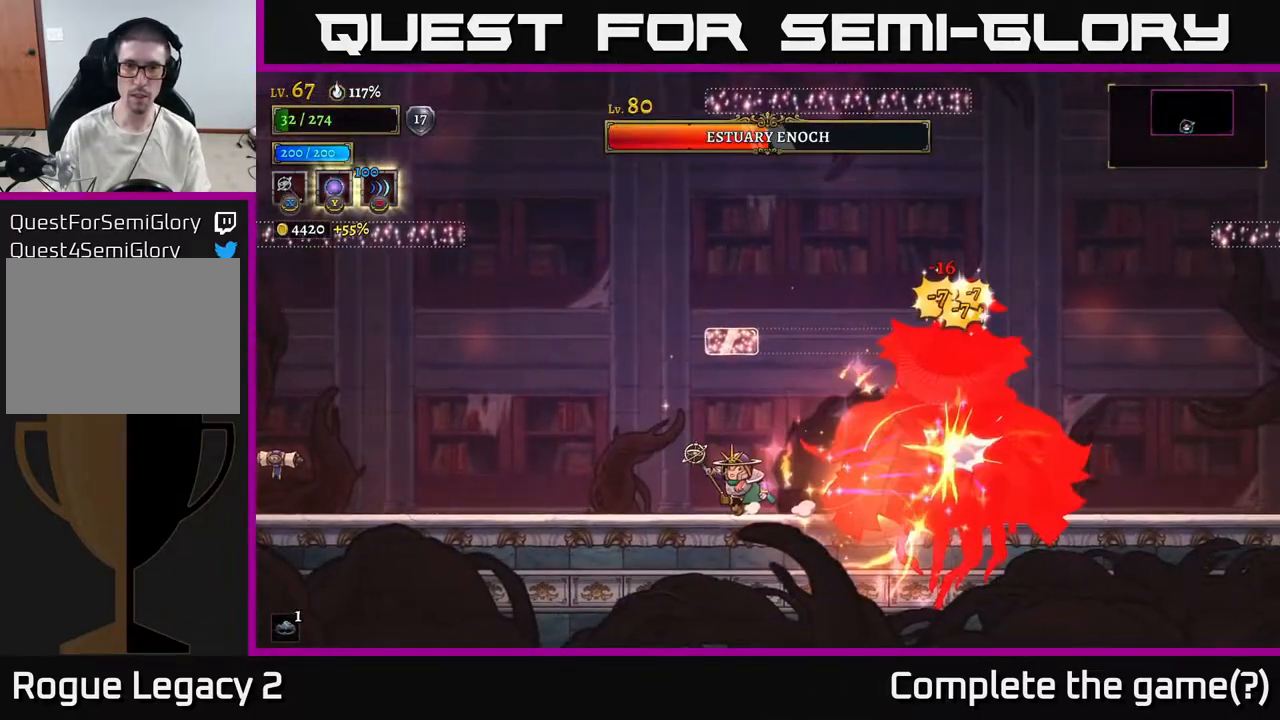
{"buttons": [], "left_stick": "left", "right_stick": "center", "events": []}
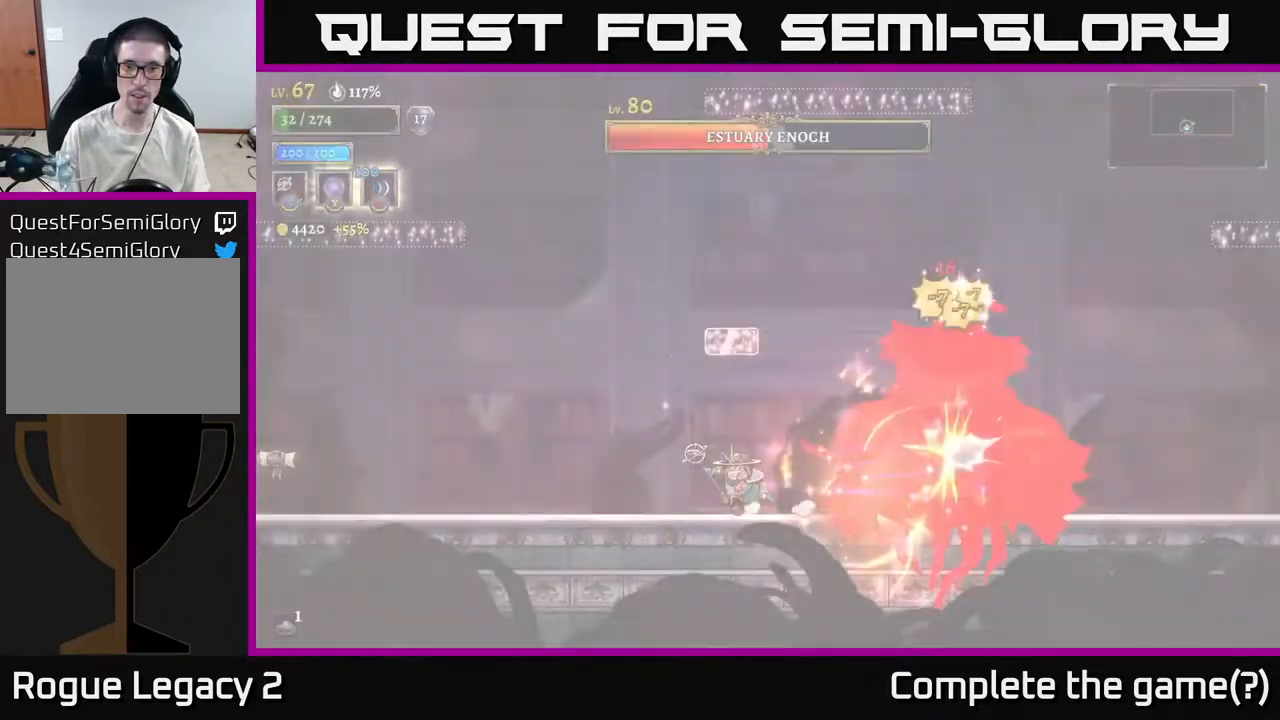
{"buttons": [], "left_stick": "left", "right_stick": "center", "events": []}
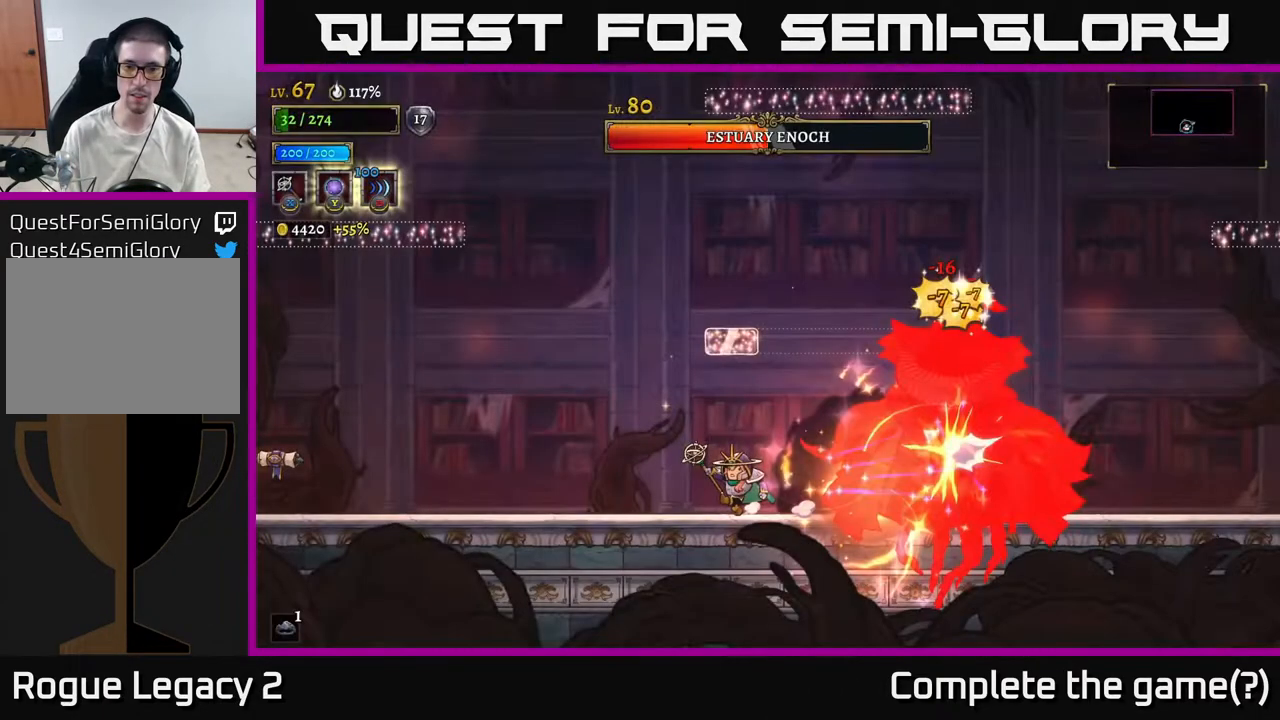
{"buttons": [], "left_stick": "left", "right_stick": "center", "events": []}
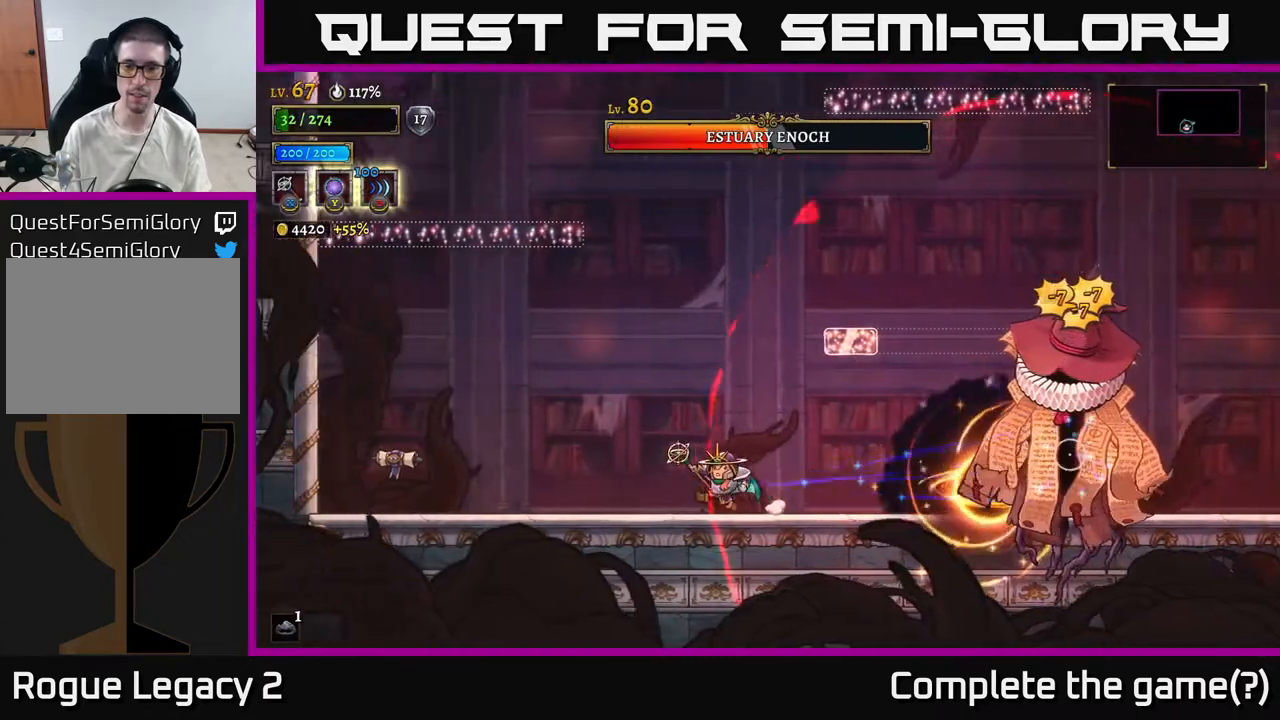
{"buttons": [], "left_stick": "center", "right_stick": "center", "events": [[483, "left_stick", "center"]]}
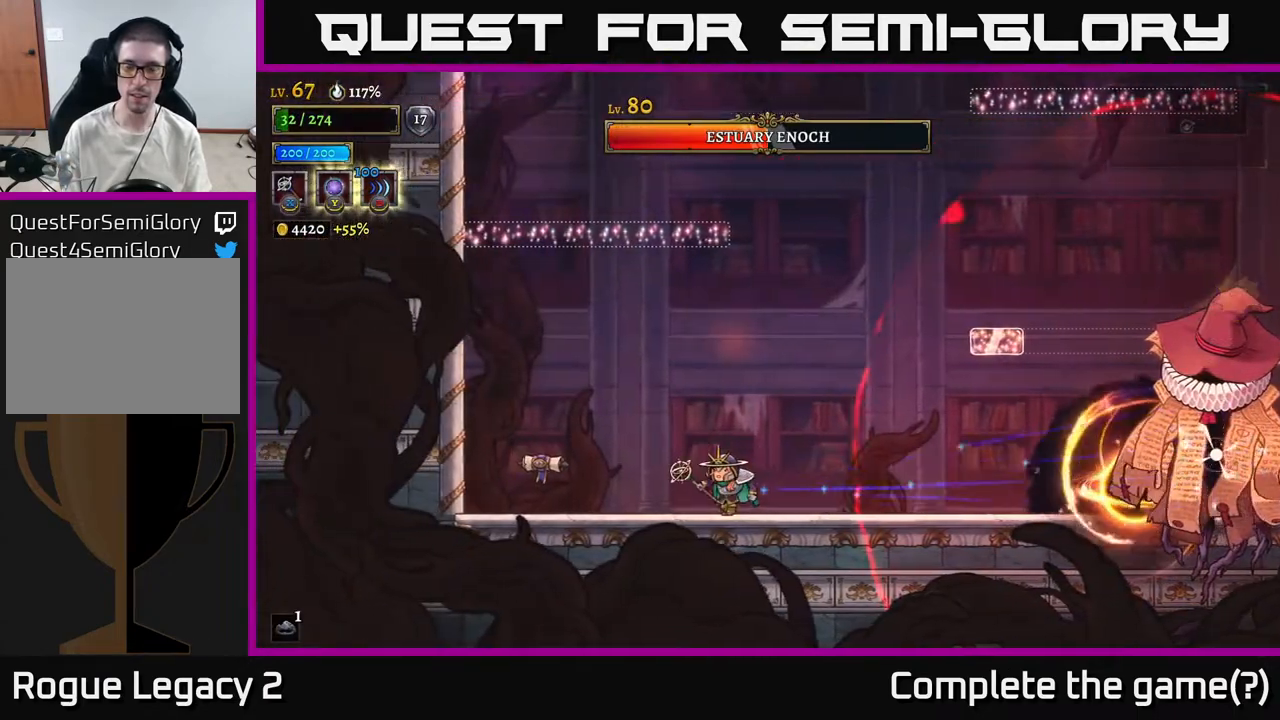
{"buttons": [], "left_stick": "center", "right_stick": "center", "events": [[33, "left_stick", "right"], [183, "left_stick", "center"]]}
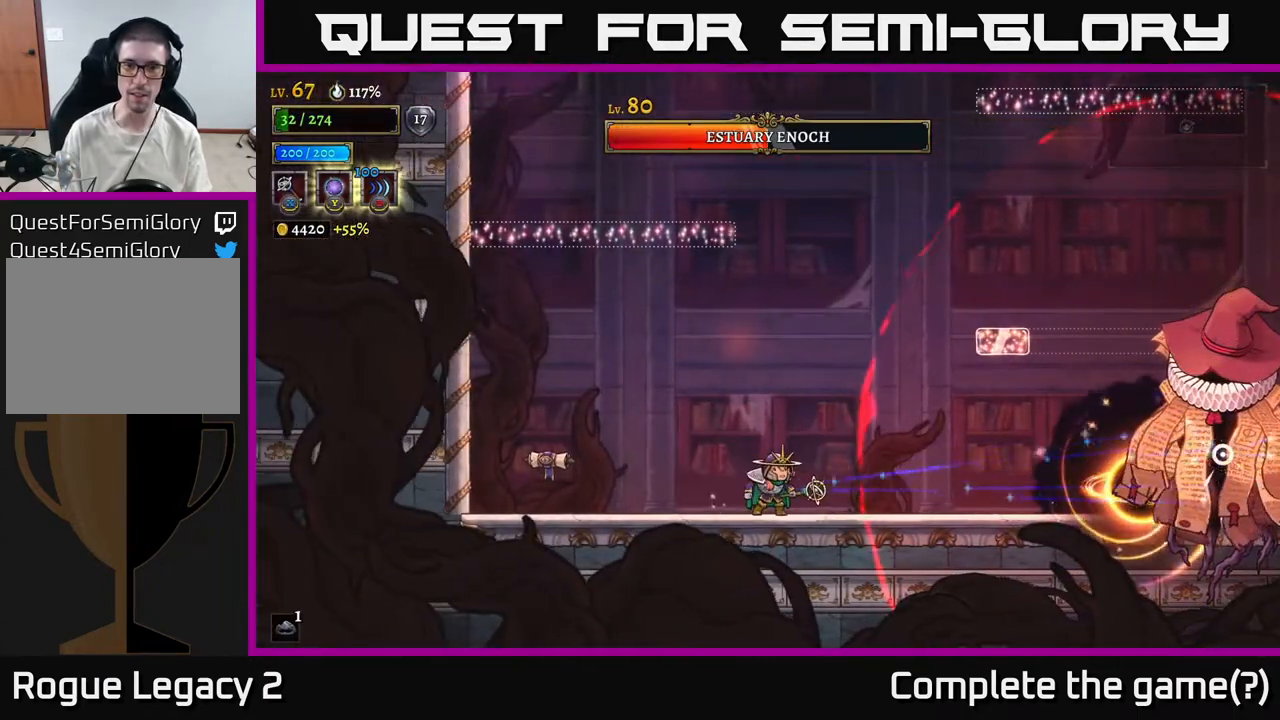
{"buttons": [], "left_stick": "center", "right_stick": "center", "events": []}
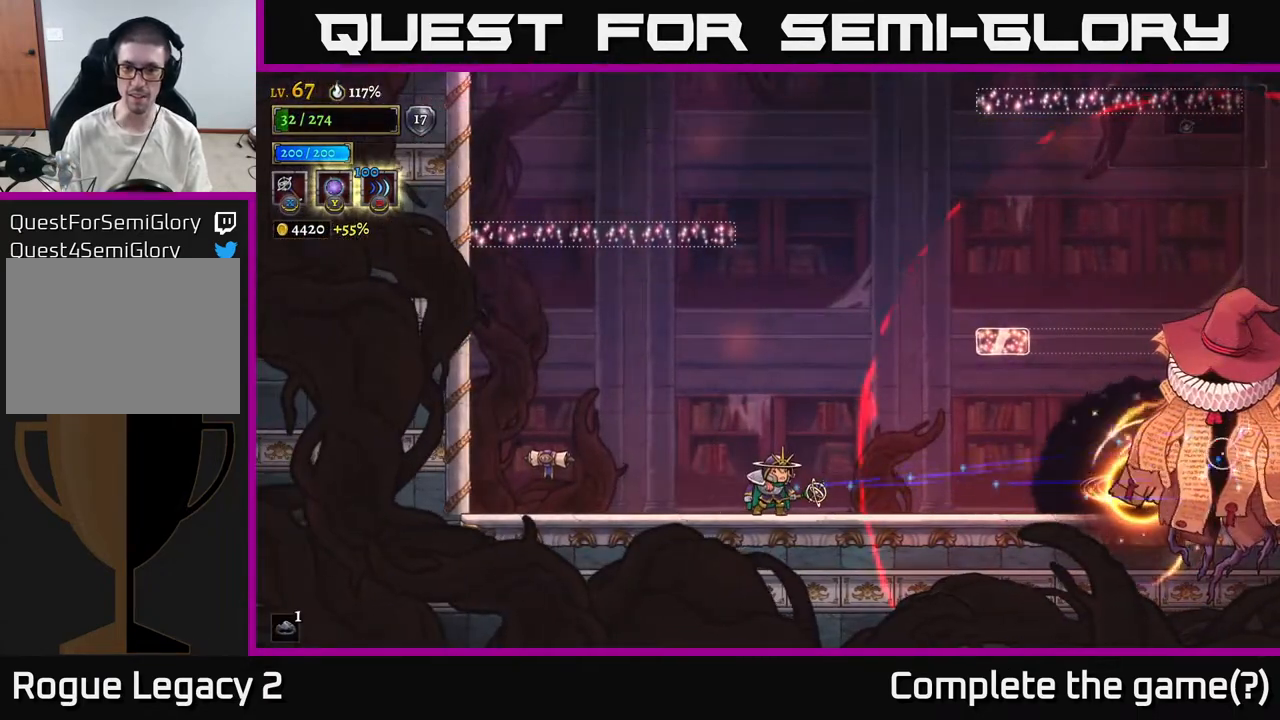
{"buttons": [], "left_stick": "center", "right_stick": "center", "events": []}
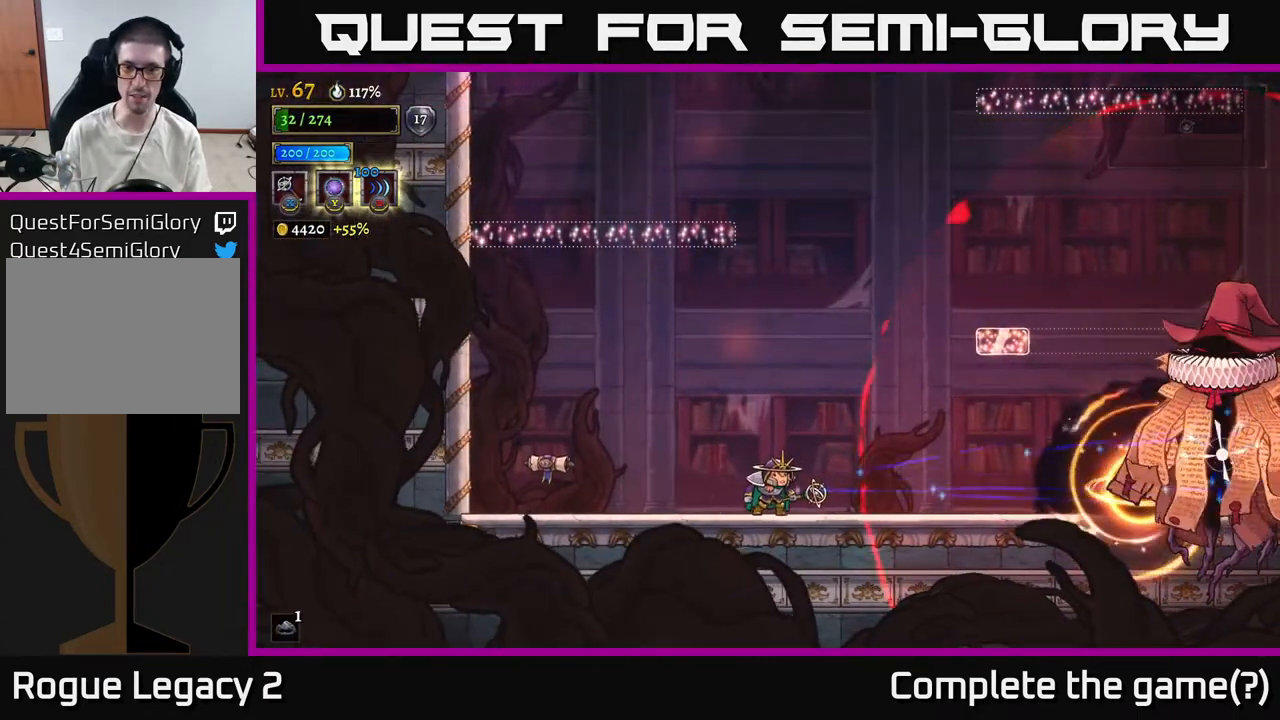
{"buttons": [], "left_stick": "left", "right_stick": "center", "events": [[400, "left_stick", "left"]]}
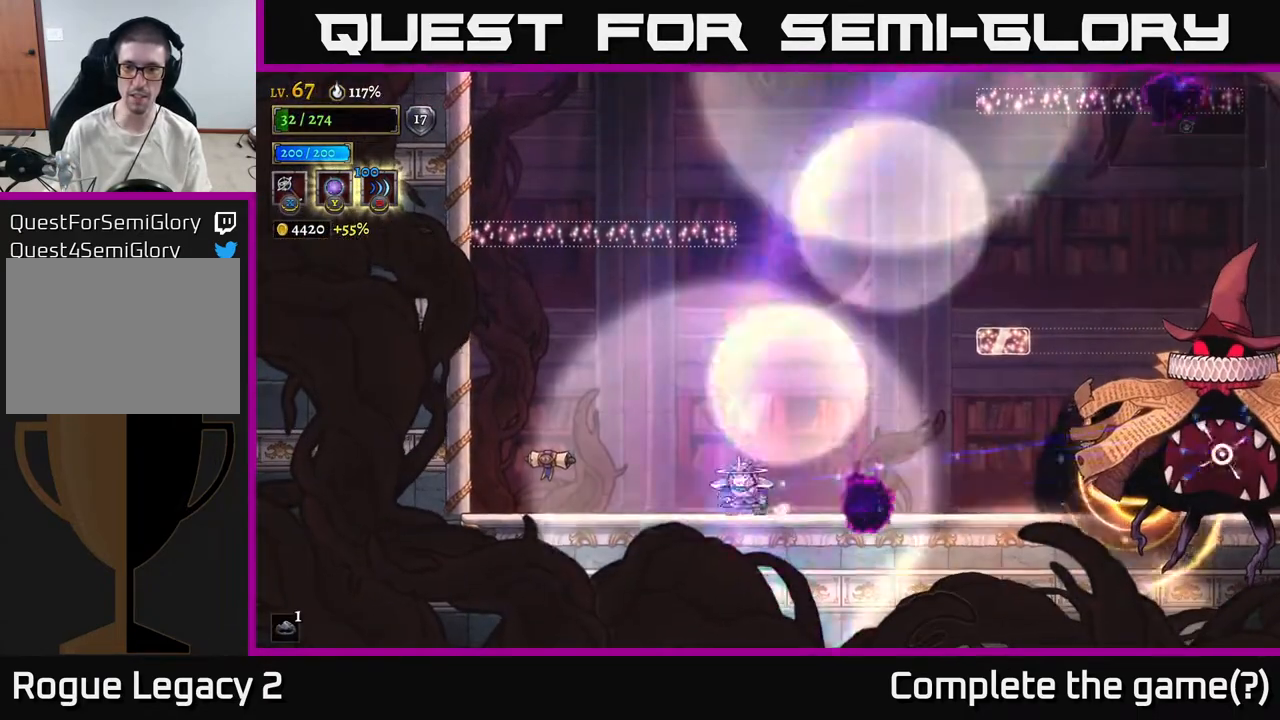
{"buttons": [], "left_stick": "right", "right_stick": "center", "events": [[50, "left_stick", "center"], [450, "left_stick", "right"]]}
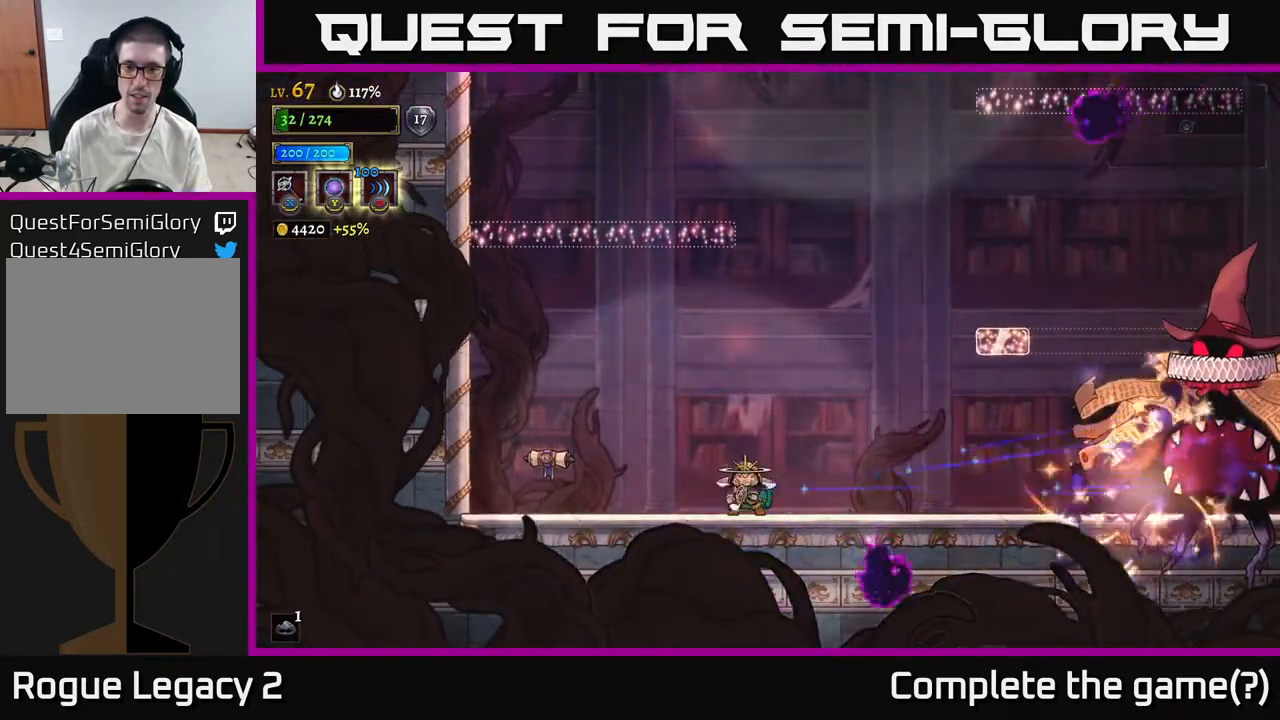
{"buttons": [], "left_stick": "right", "right_stick": "center", "events": []}
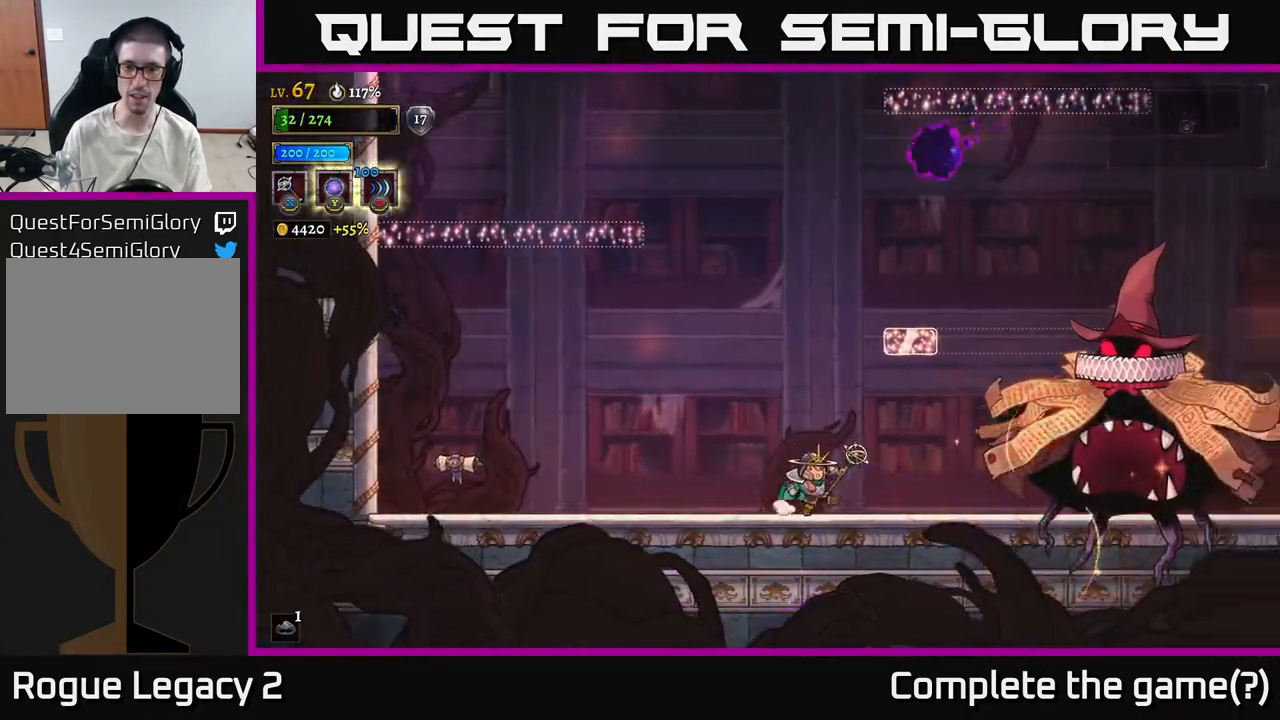
{"buttons": [], "left_stick": "center", "right_stick": "center", "events": [[367, "X", "down"], [433, "X", "up"], [500, "left_stick", "center"]]}
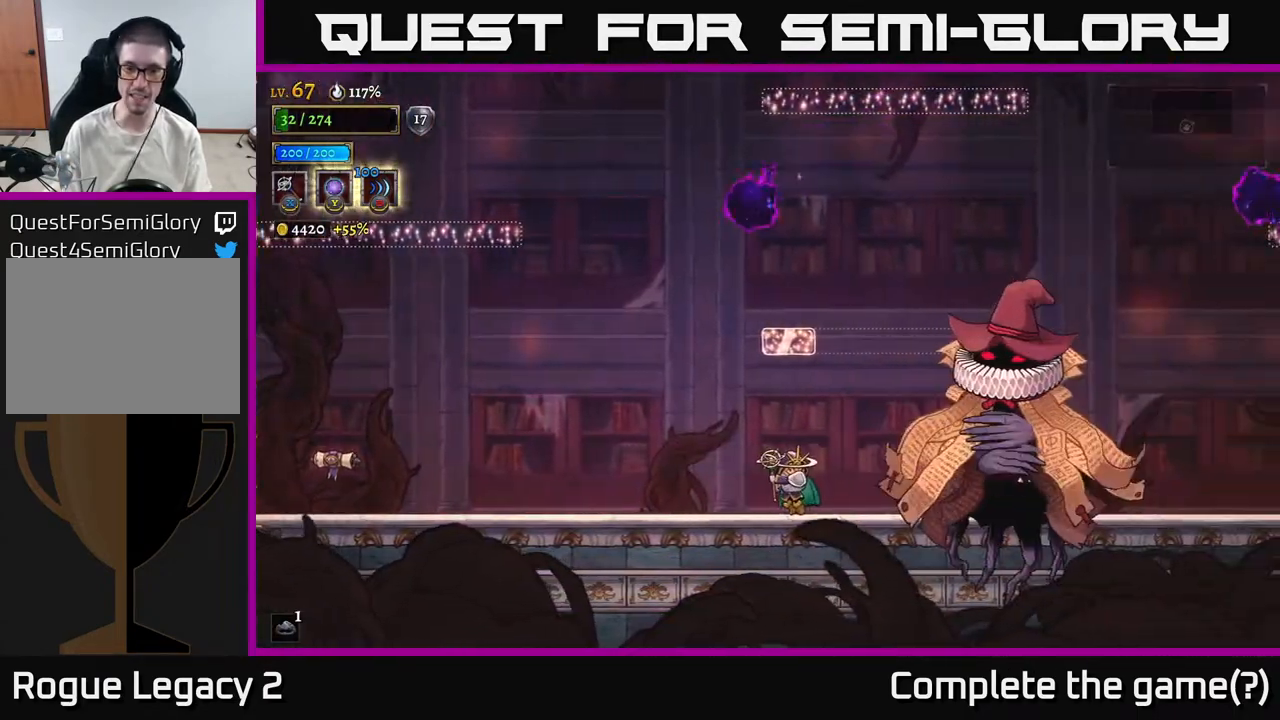
{"buttons": ["L2"], "left_stick": "left", "right_stick": "center", "events": [[300, "left_stick", "left"], [483, "L2", "down"]]}
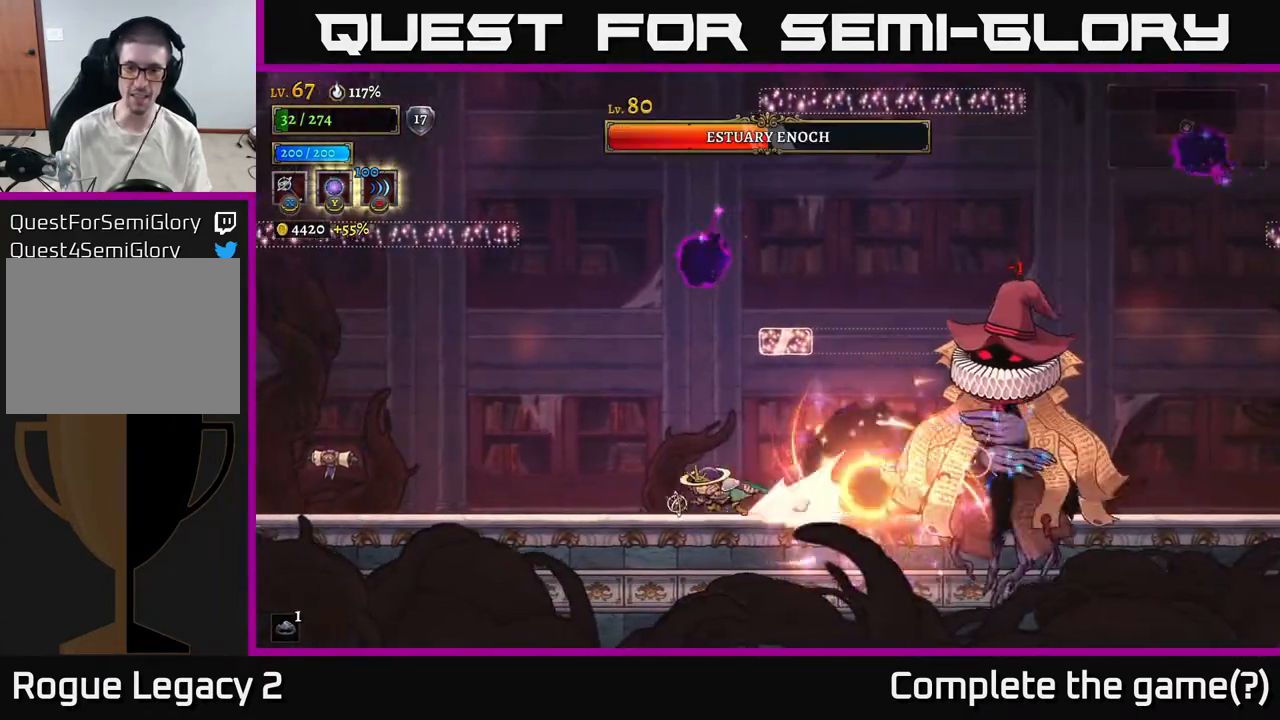
{"buttons": [], "left_stick": "right", "right_stick": "center", "events": [[150, "L2", "up"], [400, "left_stick", "center"], [450, "left_stick", "right"]]}
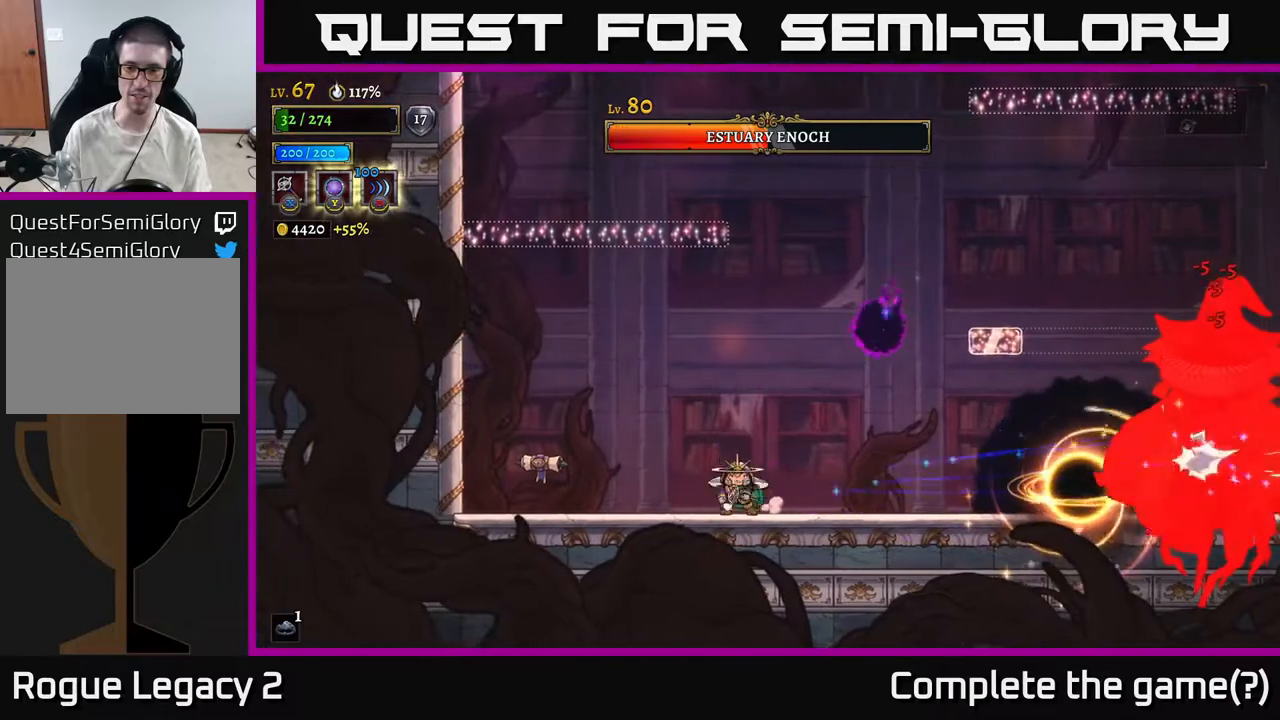
{"buttons": [], "left_stick": "center", "right_stick": "center", "events": [[83, "left_stick", "center"]]}
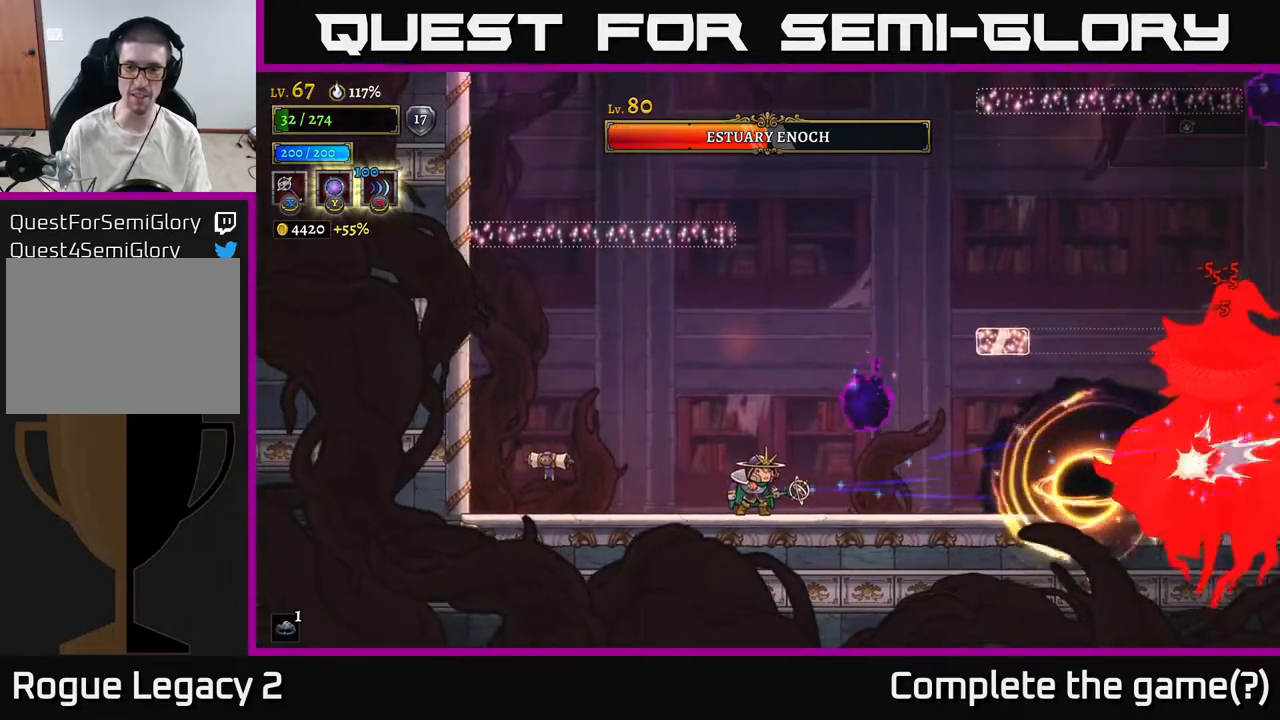
{"buttons": [], "left_stick": "center", "right_stick": "center", "events": []}
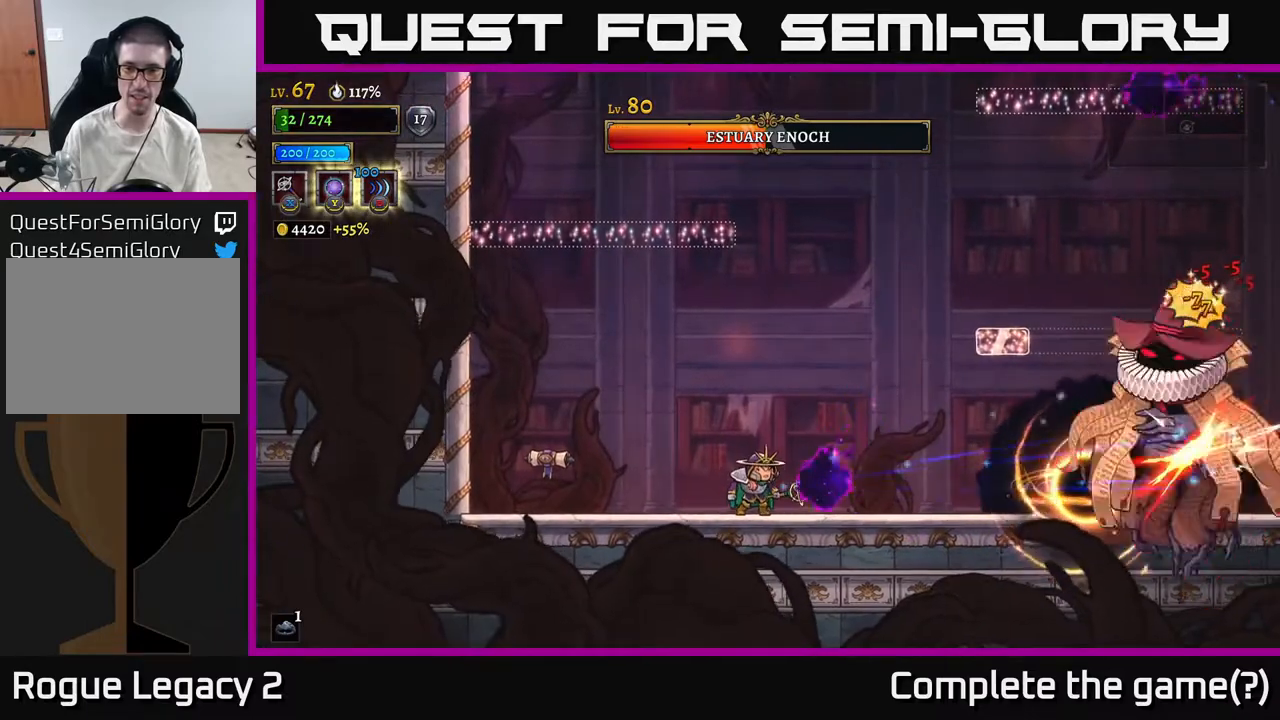
{"buttons": [], "left_stick": "center", "right_stick": "center", "events": [[67, "left_stick", "left"], [267, "left_stick", "center"], [333, "left_stick", "right"], [467, "left_stick", "center"]]}
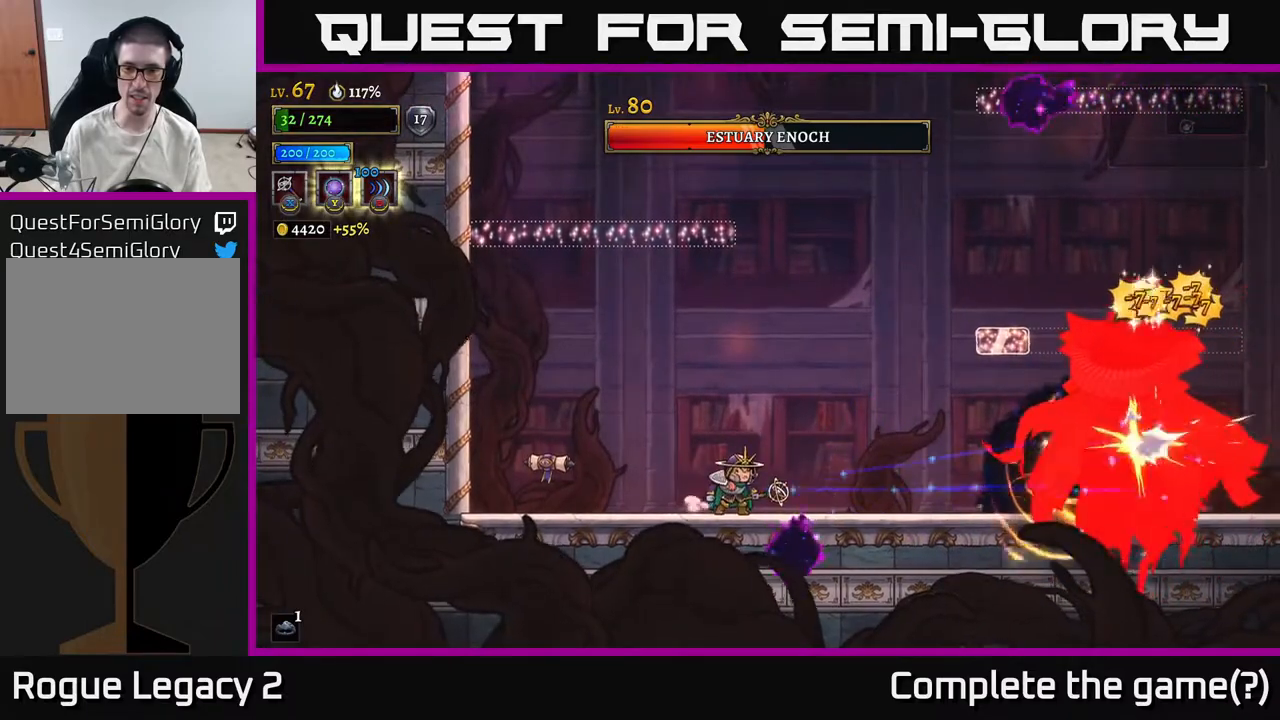
{"buttons": [], "left_stick": "center", "right_stick": "center", "events": []}
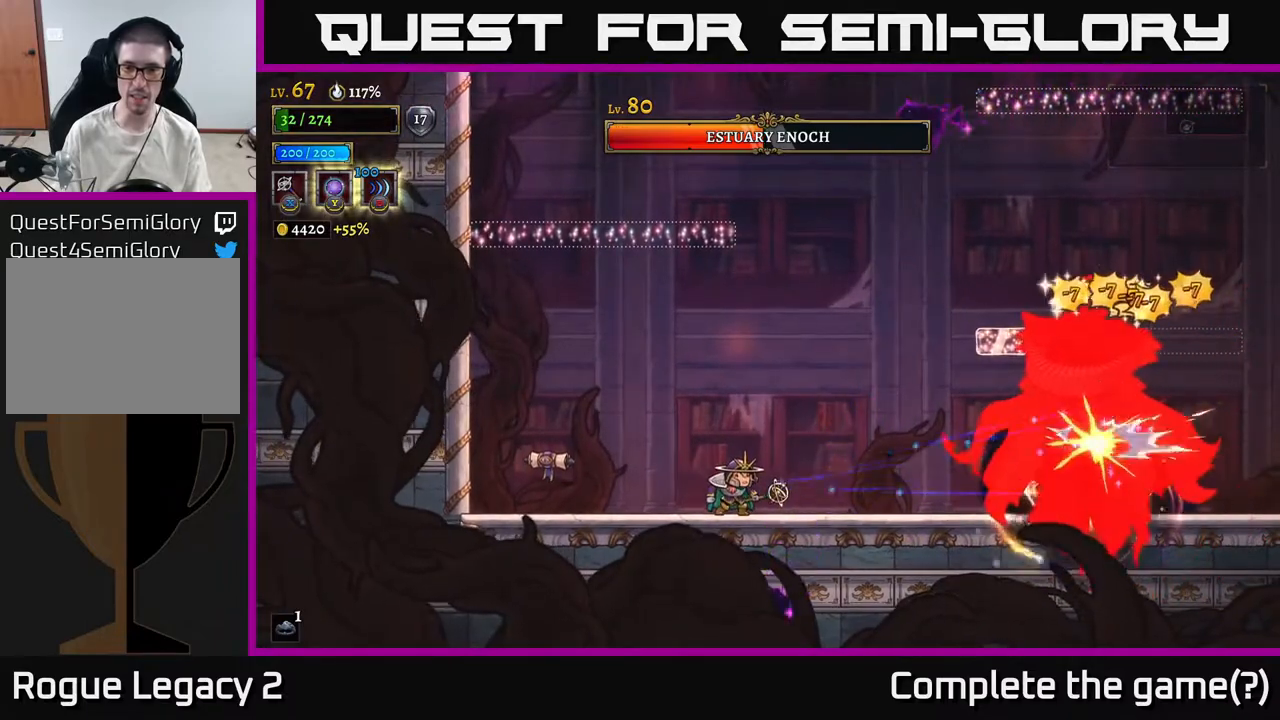
{"buttons": [], "left_stick": "center", "right_stick": "center", "events": []}
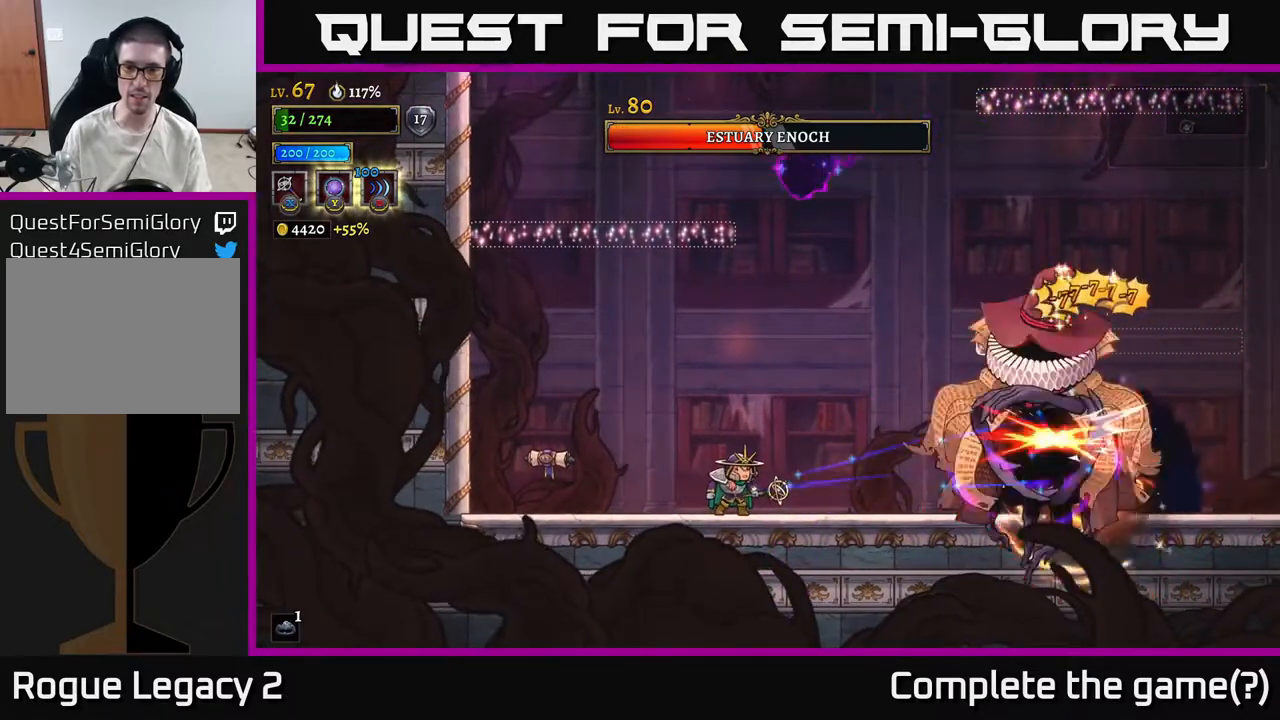
{"buttons": [], "left_stick": "center", "right_stick": "center", "events": []}
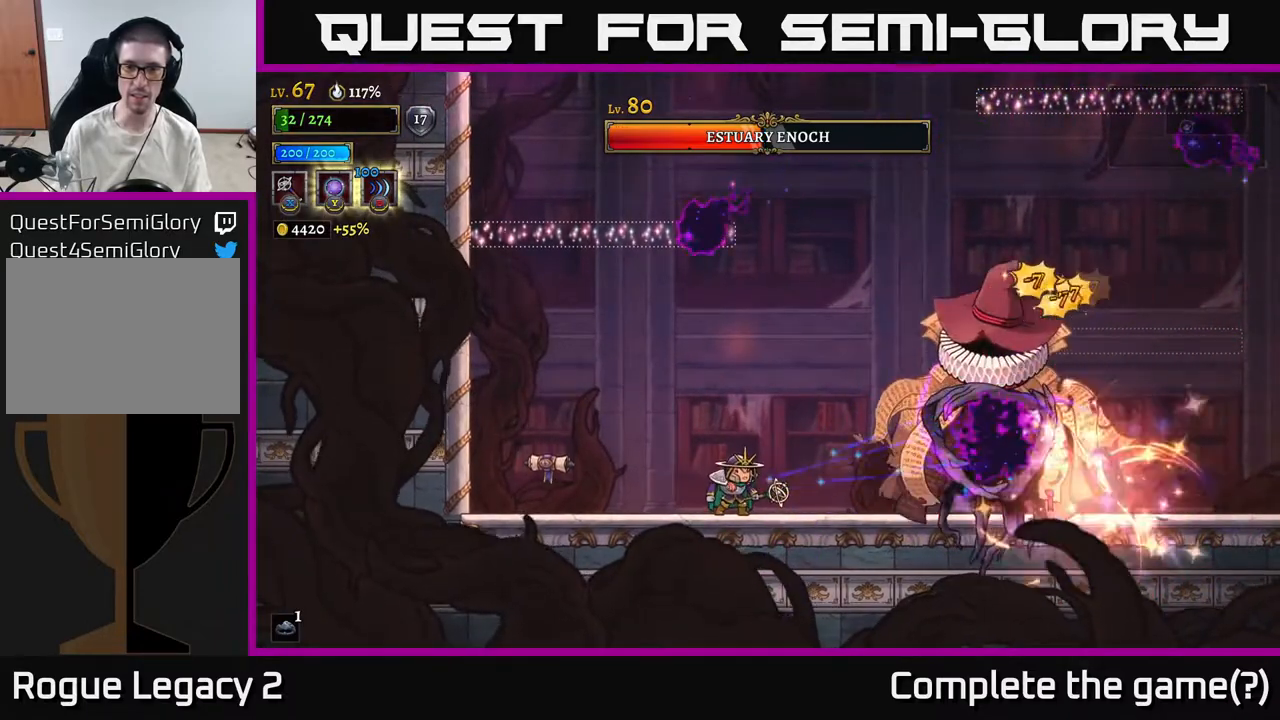
{"buttons": ["A"], "left_stick": "center", "right_stick": "center", "events": [[483, "A", "down"]]}
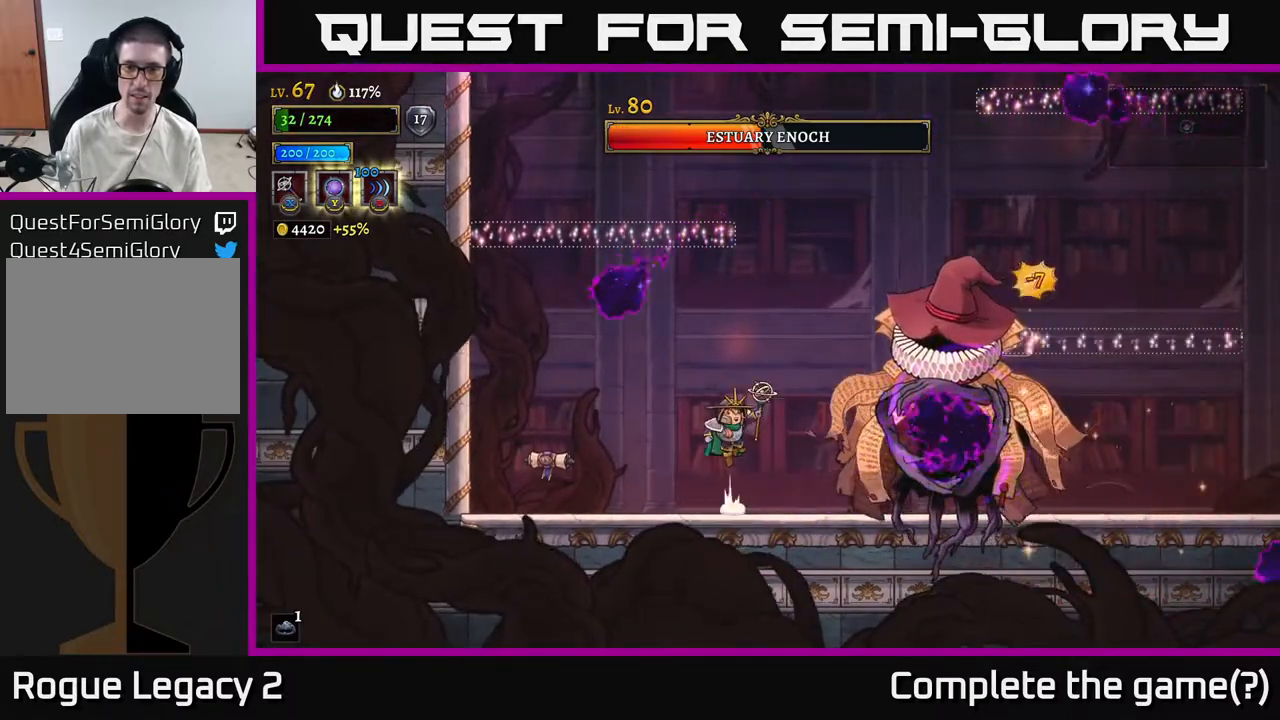
{"buttons": ["A"], "left_stick": "center", "right_stick": "center", "events": [[433, "A", "up"], [500, "A", "down"]]}
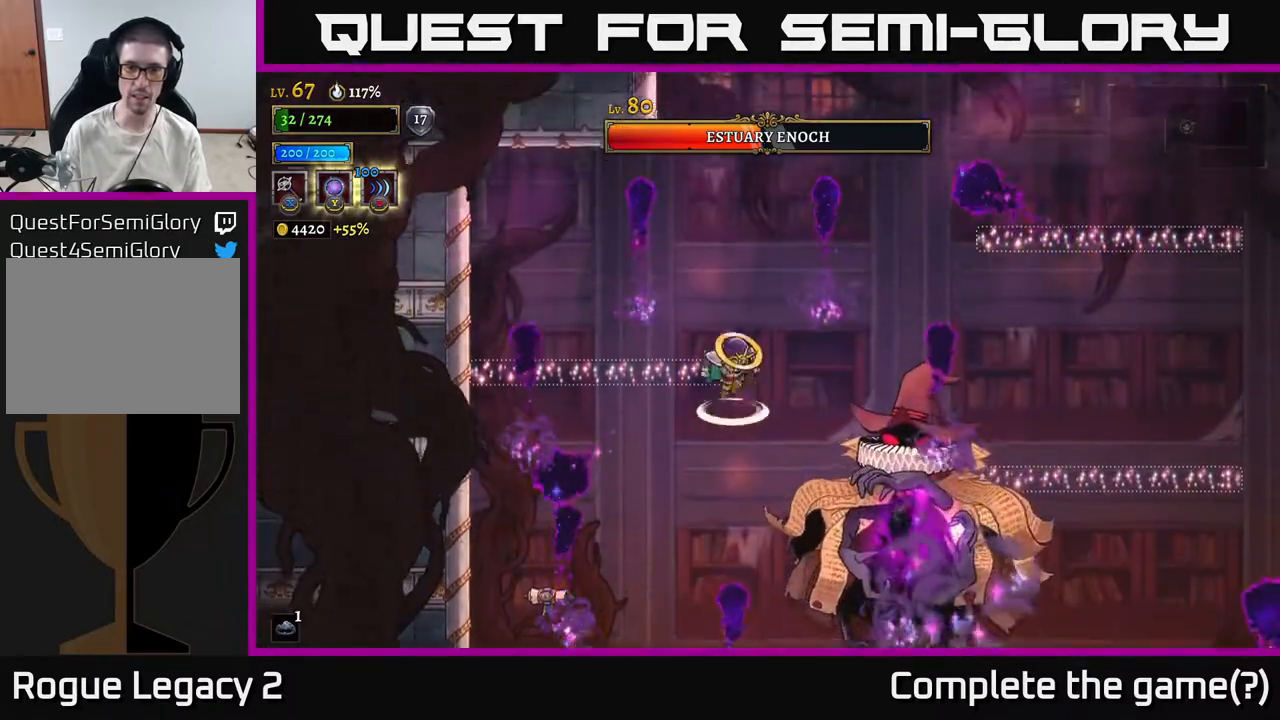
{"buttons": [], "left_stick": "center", "right_stick": "center", "events": [[133, "left_stick", "left"], [200, "A", "up"], [400, "left_stick", "center"]]}
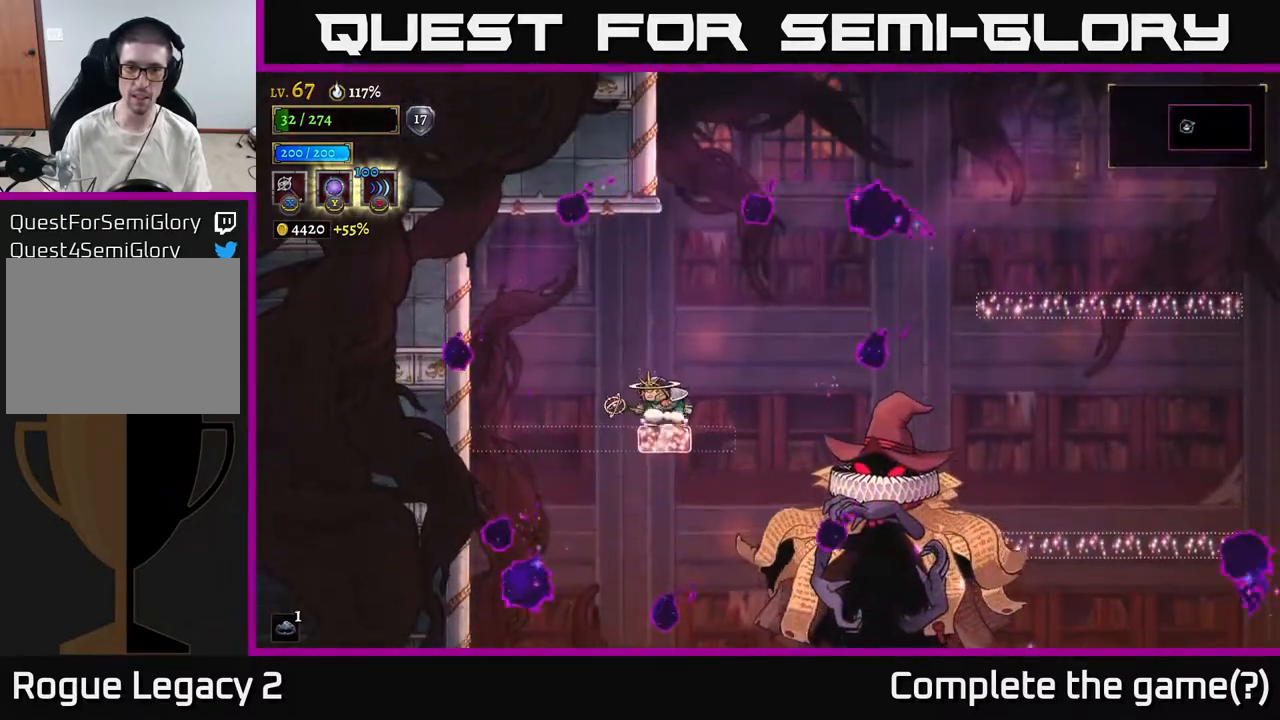
{"buttons": [], "left_stick": "center", "right_stick": "center", "events": []}